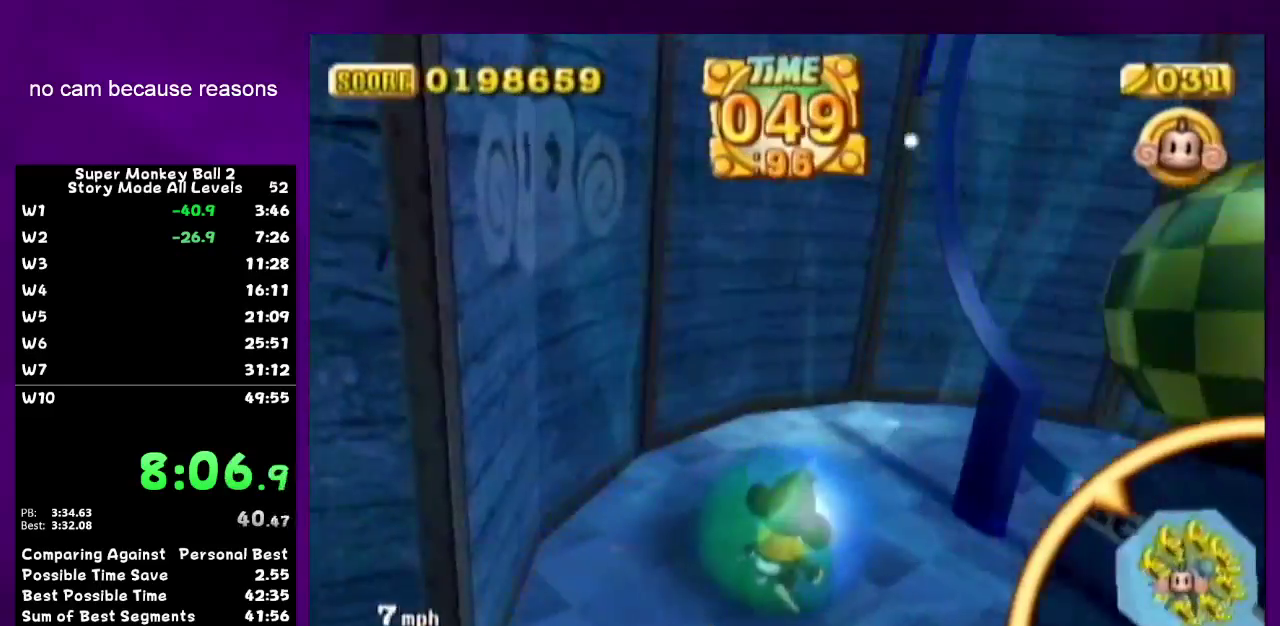
Gameplay with a controller (Nintendo layout); each line is a JSON object with the inputs held at the frame after it. "events" lists button and stick changes between this image and that frame as [ms after this image, input, new state], when the widget could be followed in between. Not read: L3 R3.
{"buttons": [], "left_stick": "up-right", "right_stick": "center", "events": [[33, "left_stick", "right"], [217, "left_stick", "up-right"]]}
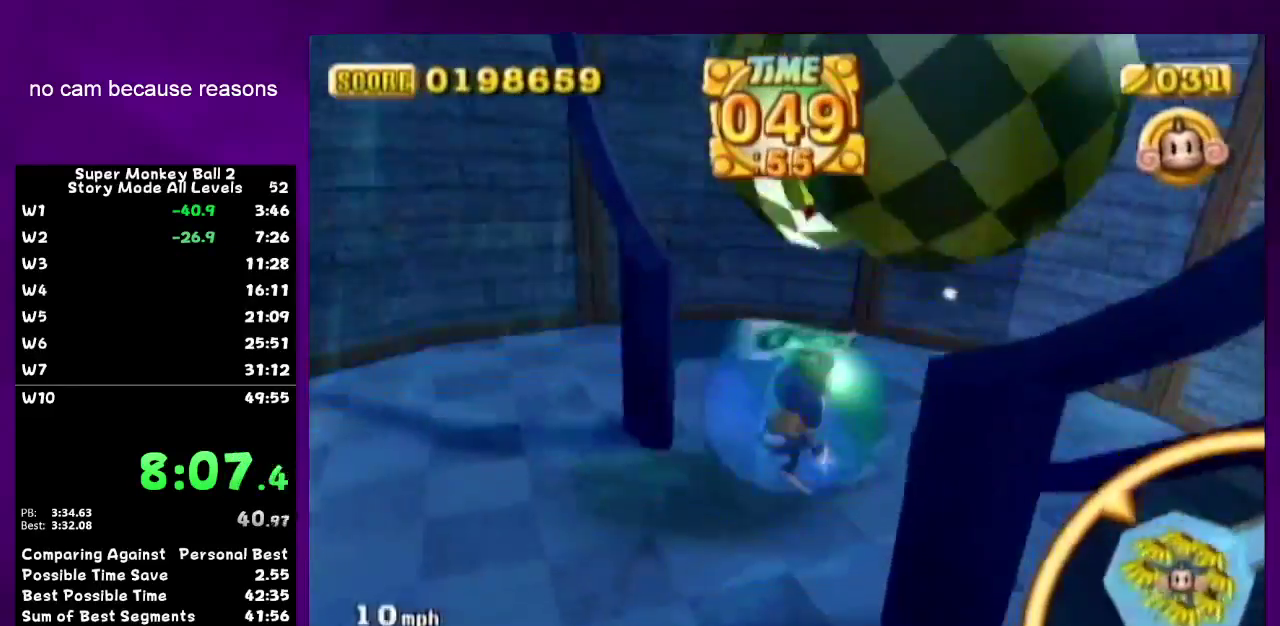
{"buttons": [], "left_stick": "center", "right_stick": "center", "events": [[117, "START", "down"], [150, "left_stick", "center"], [233, "START", "up"], [300, "left_stick", "up"], [433, "left_stick", "center"]]}
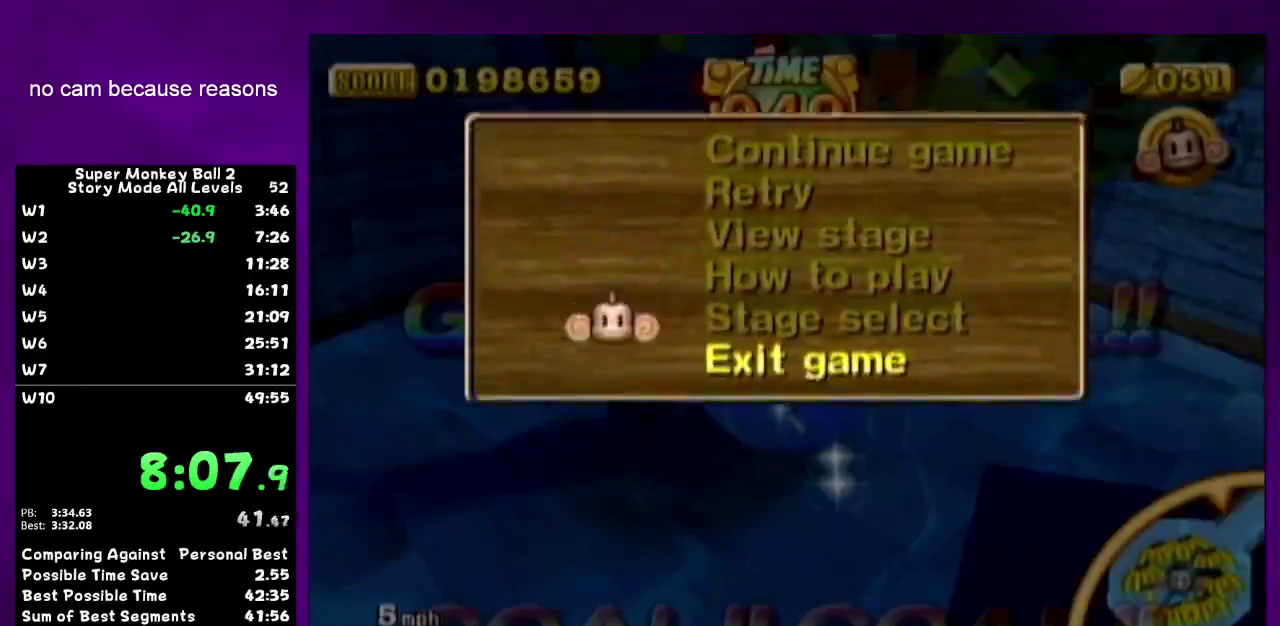
{"buttons": ["A"], "left_stick": "center", "right_stick": "center", "events": [[17, "left_stick", "up"], [117, "left_stick", "center"], [150, "A", "down"]]}
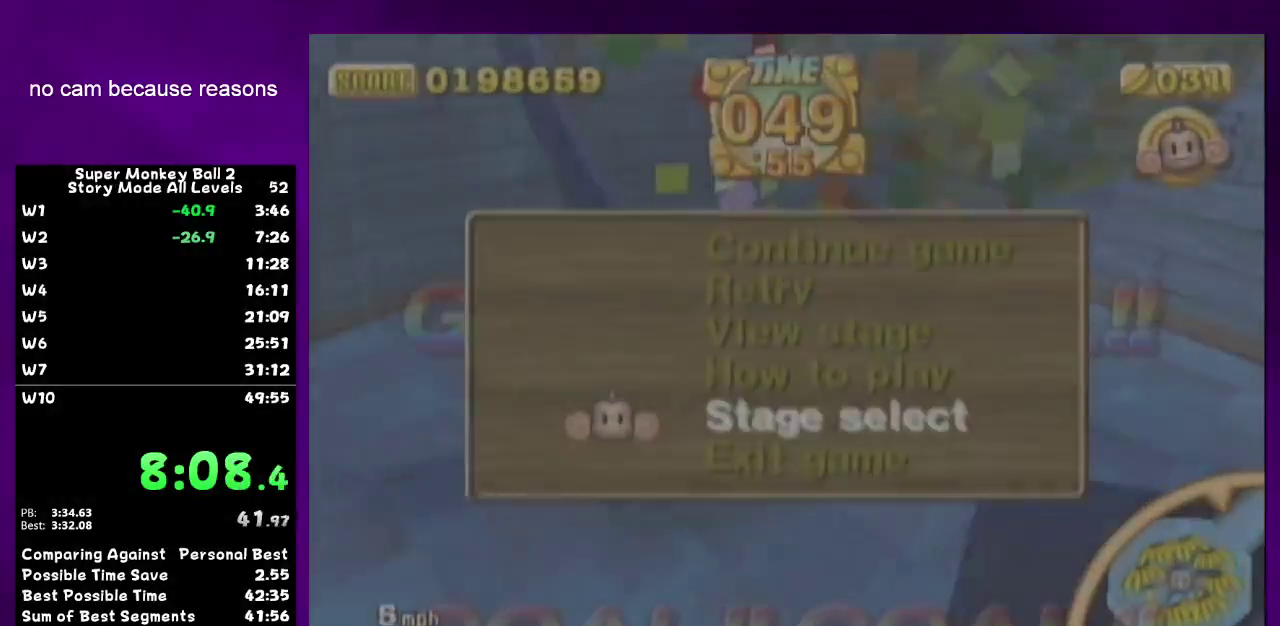
{"buttons": ["A"], "left_stick": "center", "right_stick": "center", "events": []}
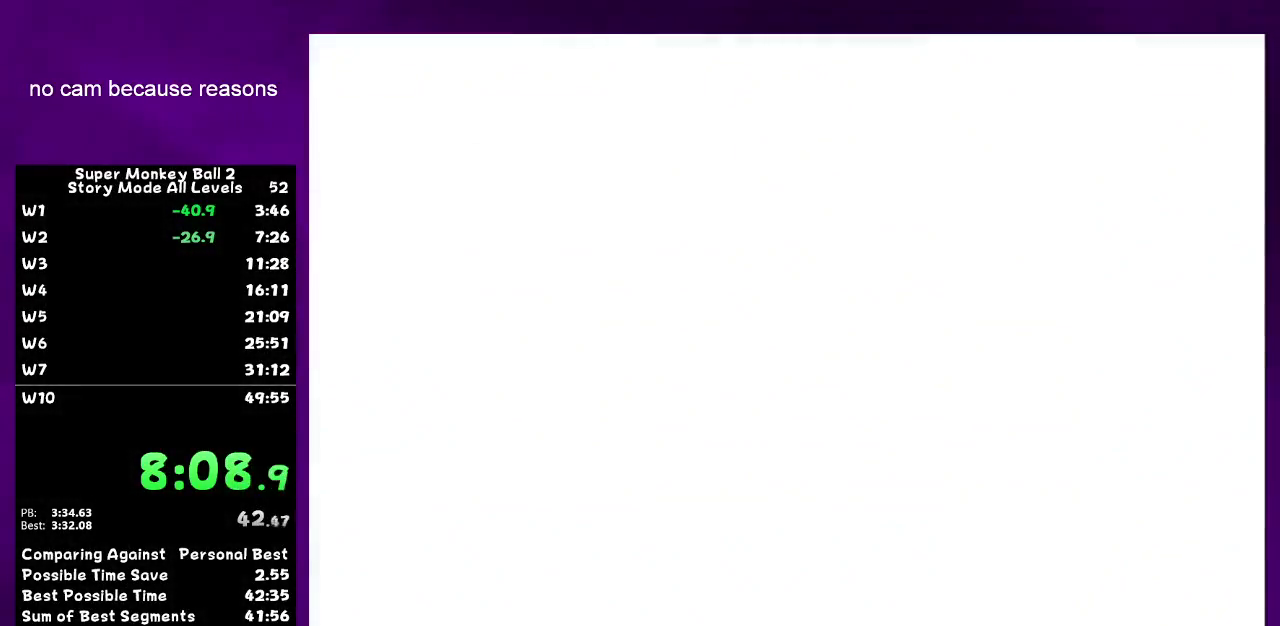
{"buttons": ["A"], "left_stick": "center", "right_stick": "center", "events": []}
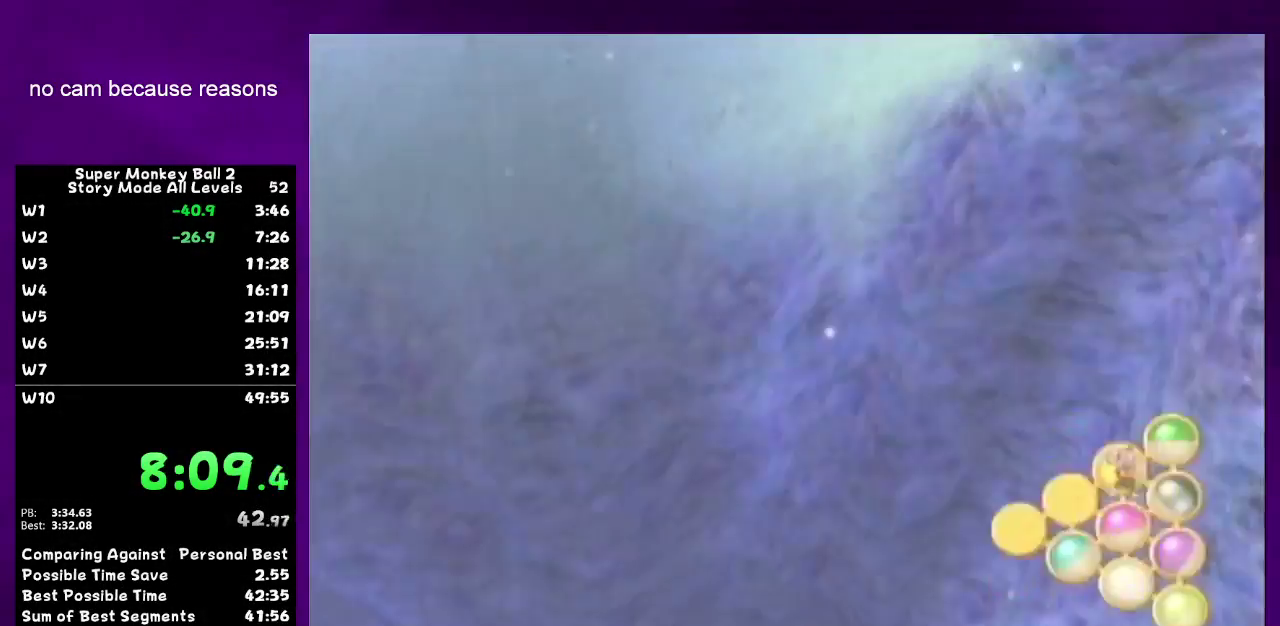
{"buttons": [], "left_stick": "center", "right_stick": "center", "events": [[267, "A", "up"], [333, "A", "down"], [467, "A", "up"]]}
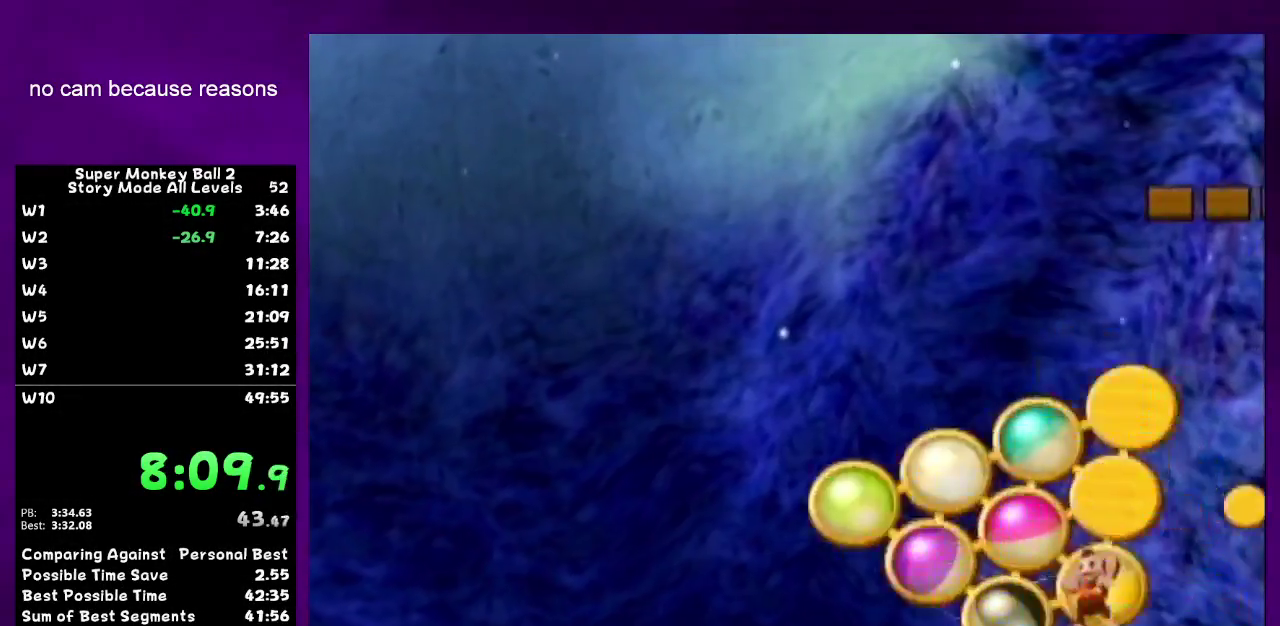
{"buttons": [], "left_stick": "center", "right_stick": "center"}
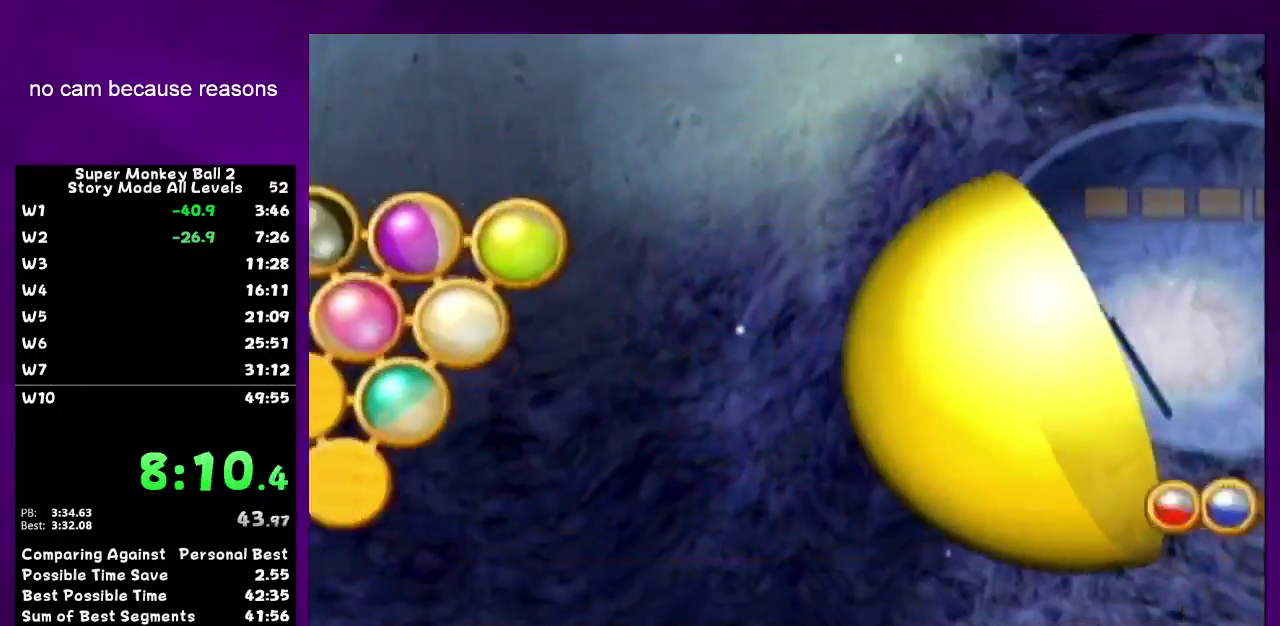
{"buttons": ["A"], "left_stick": "center", "right_stick": "center"}
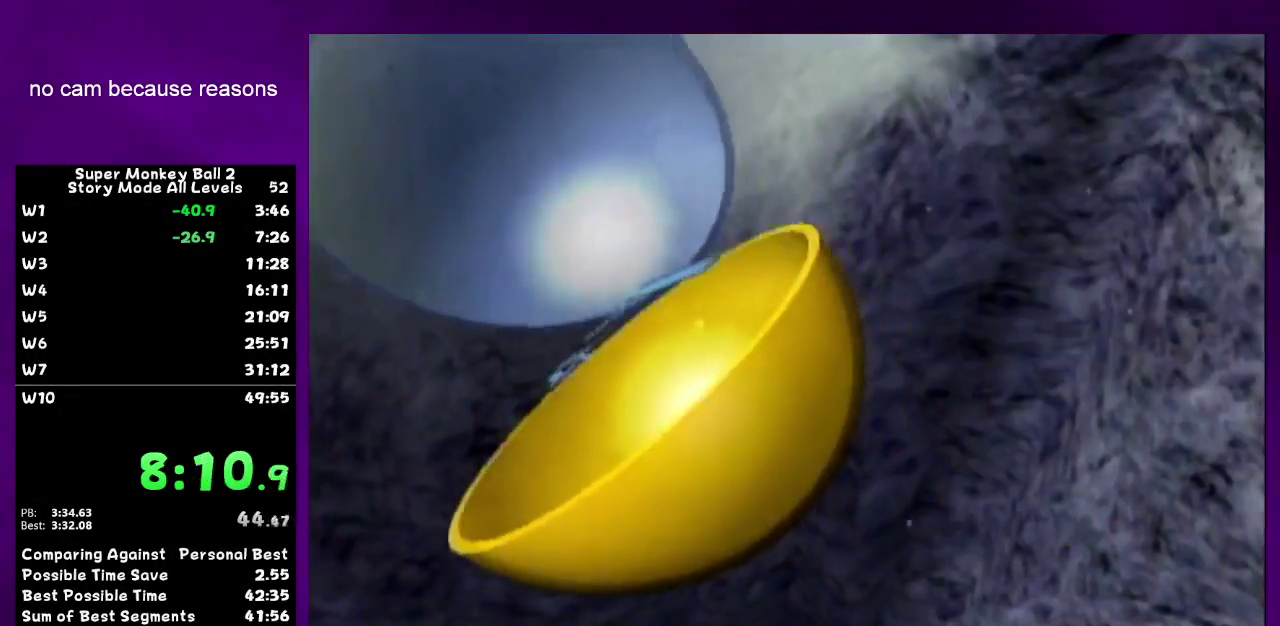
{"buttons": [], "left_stick": "center", "right_stick": "center", "events": [[83, "A", "up"]]}
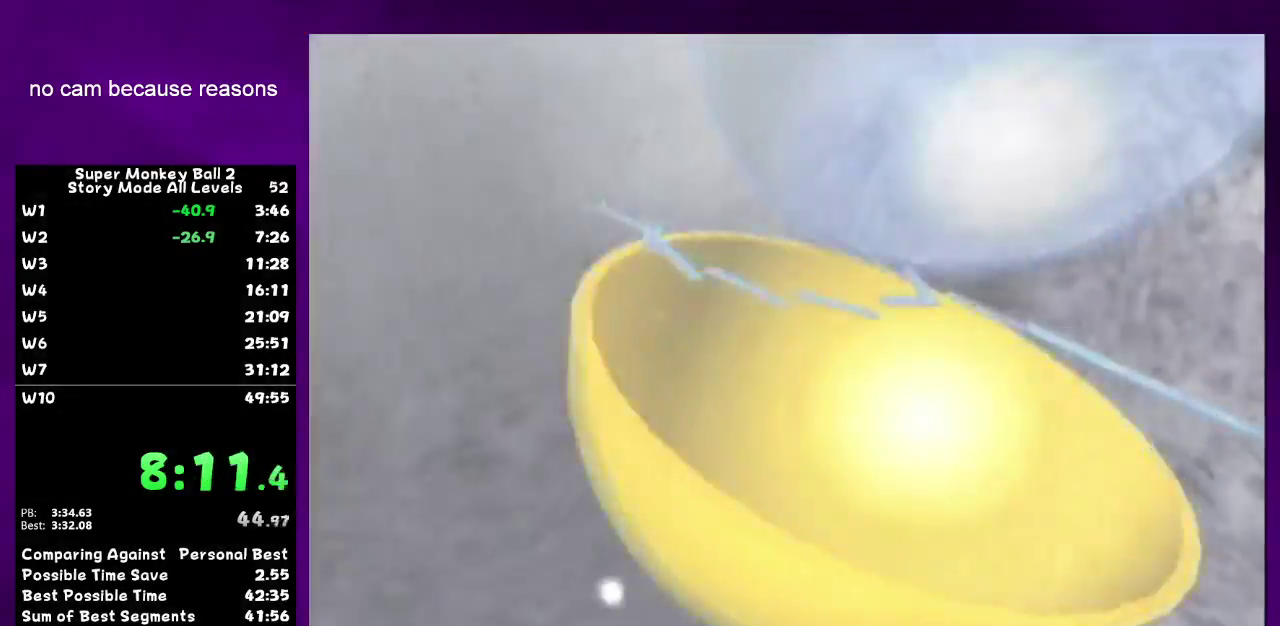
{"buttons": [], "left_stick": "center", "right_stick": "center", "events": []}
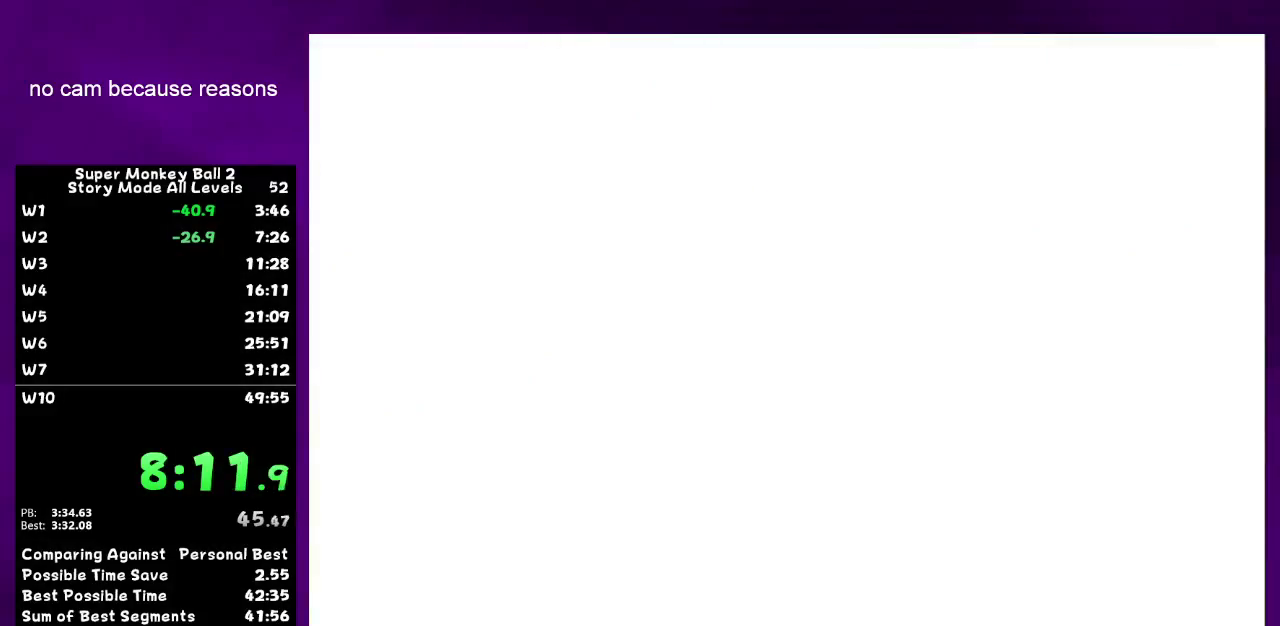
{"buttons": ["A"], "left_stick": "center", "right_stick": "center", "events": [[233, "A", "down"]]}
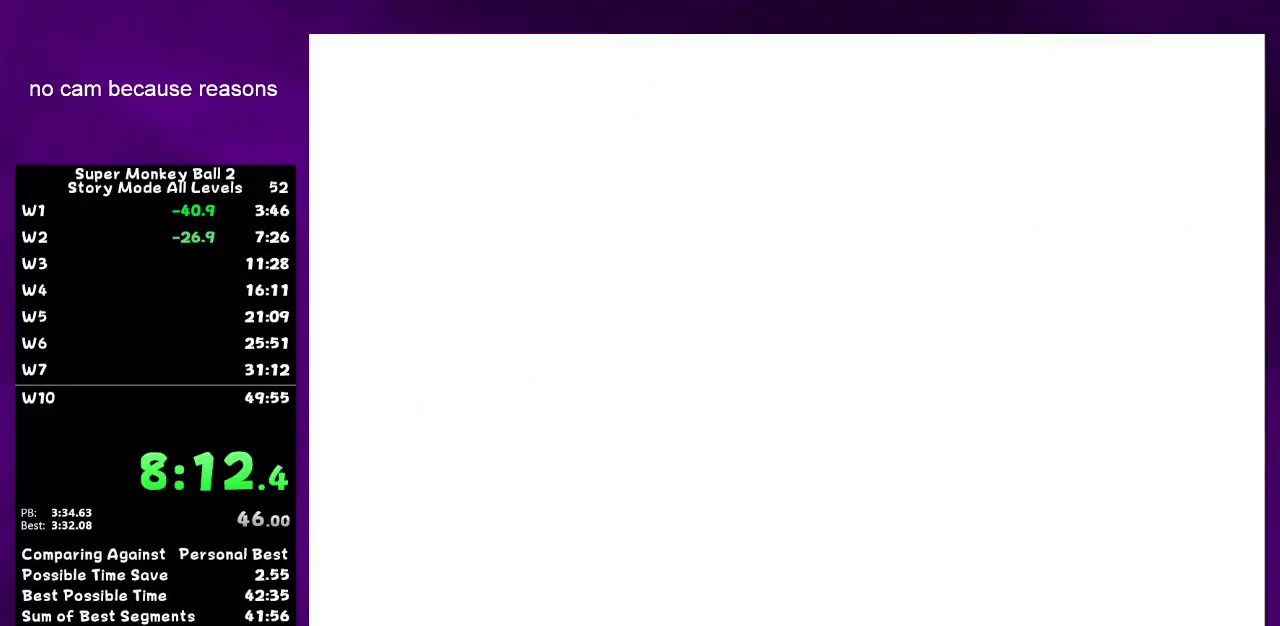
{"buttons": ["A"], "left_stick": "center", "right_stick": "center", "events": [[417, "A", "up"], [483, "A", "down"]]}
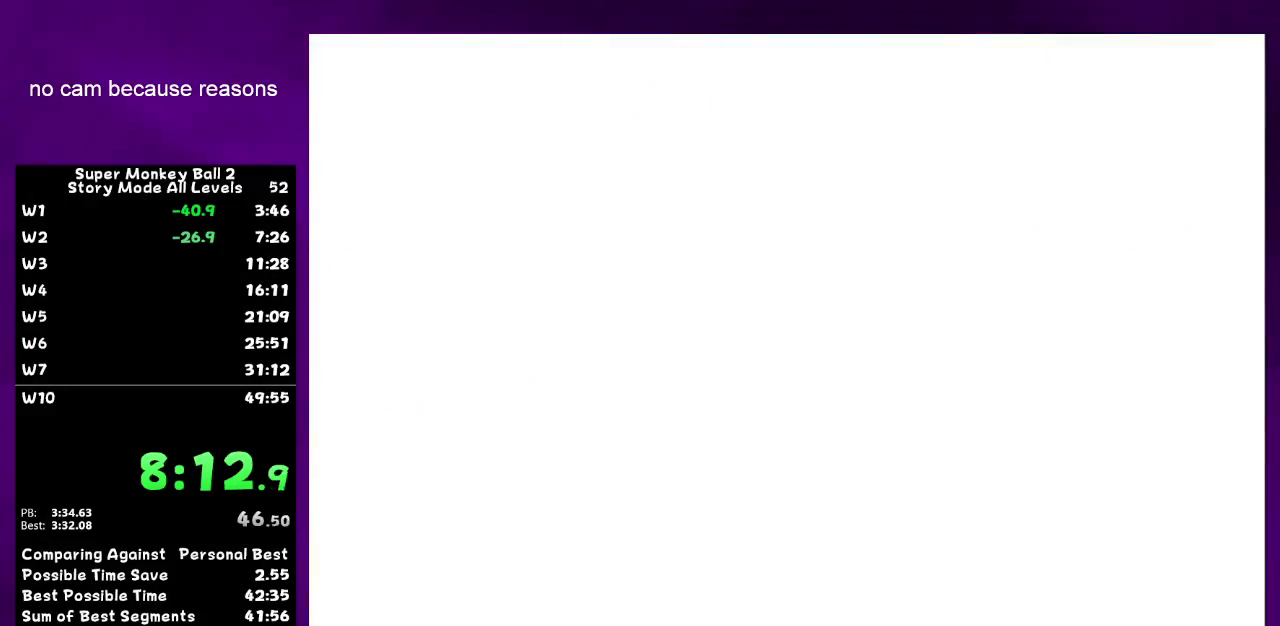
{"buttons": [], "left_stick": "center", "right_stick": "center", "events": [[233, "A", "up"], [300, "A", "down"], [417, "A", "up"]]}
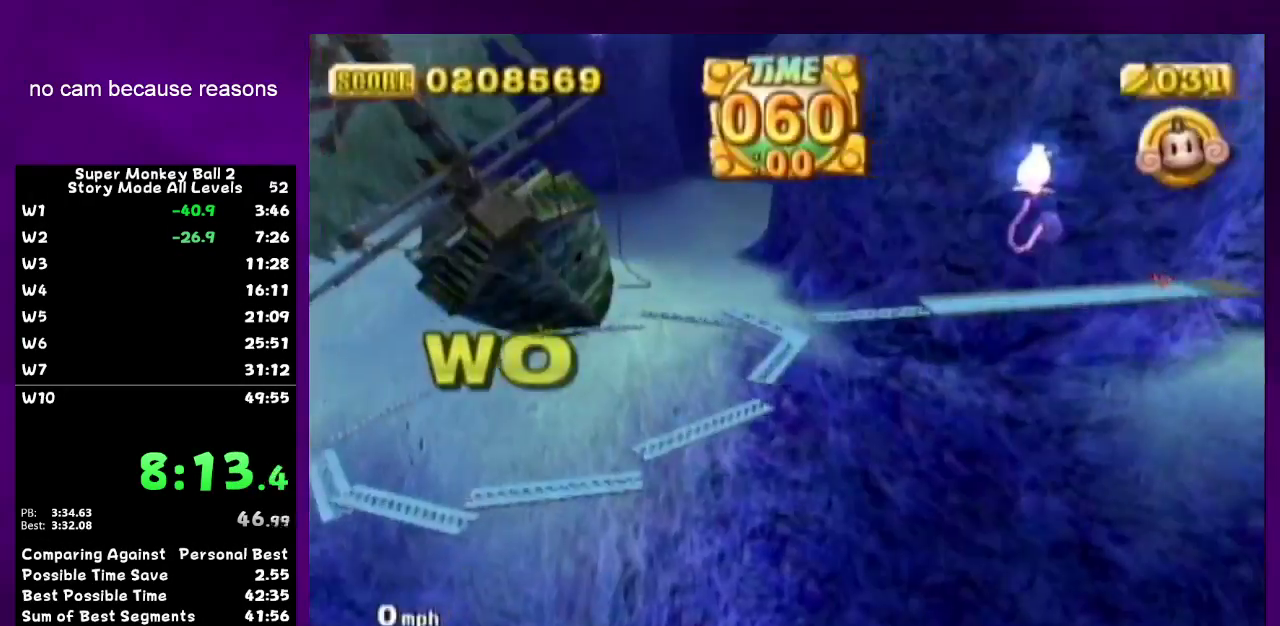
{"buttons": ["A"], "left_stick": "center", "right_stick": "center", "events": [[50, "left_stick", "down"], [150, "A", "down"], [167, "left_stick", "center"]]}
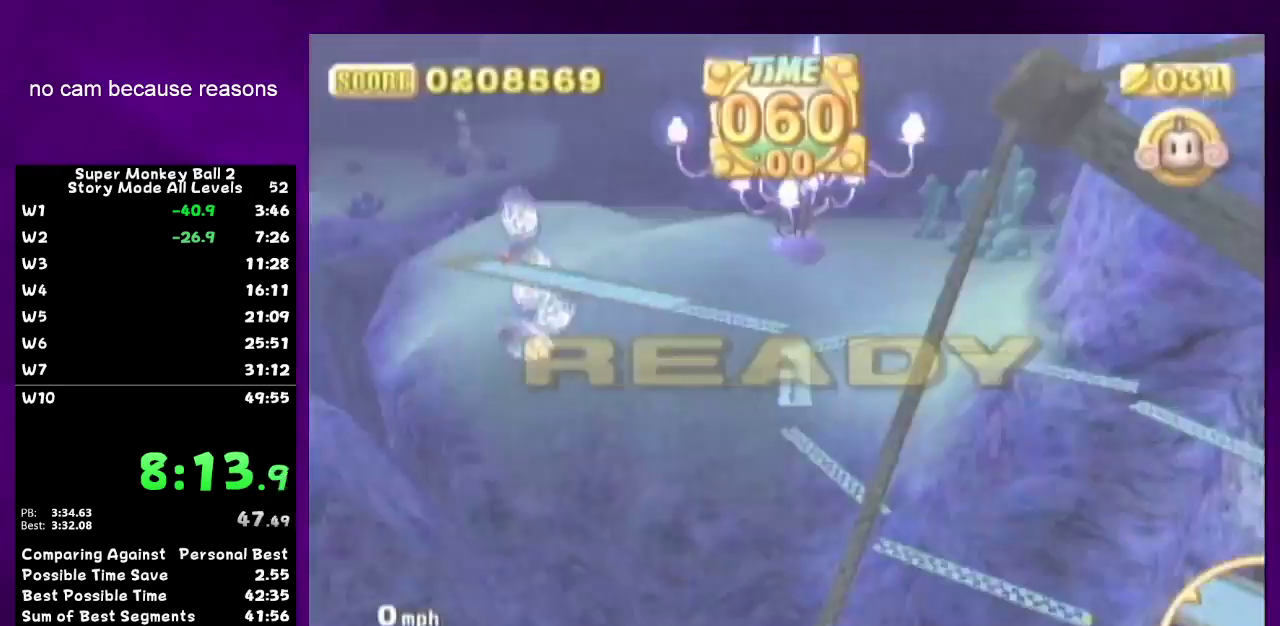
{"buttons": ["A"], "left_stick": "up-left", "right_stick": "center", "events": [[83, "left_stick", "up"], [267, "left_stick", "up-right"], [367, "left_stick", "up"], [467, "left_stick", "up-left"]]}
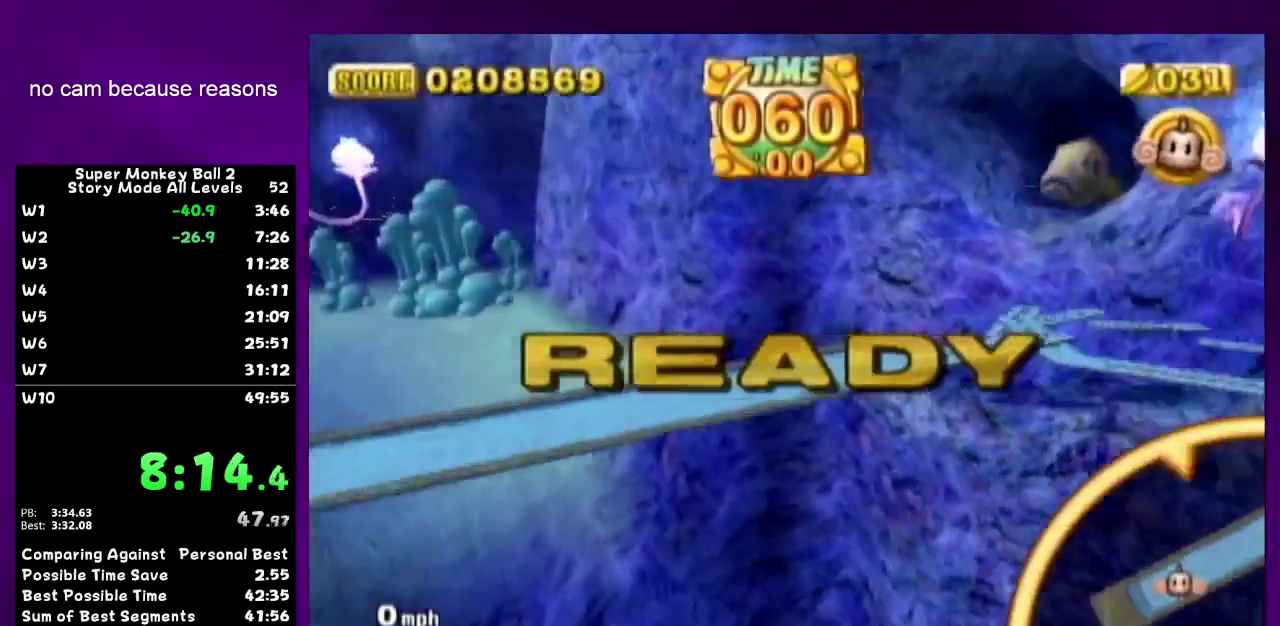
{"buttons": [], "left_stick": "up-right", "right_stick": "center", "events": [[333, "A", "up"], [333, "left_stick", "up"], [433, "left_stick", "up-right"]]}
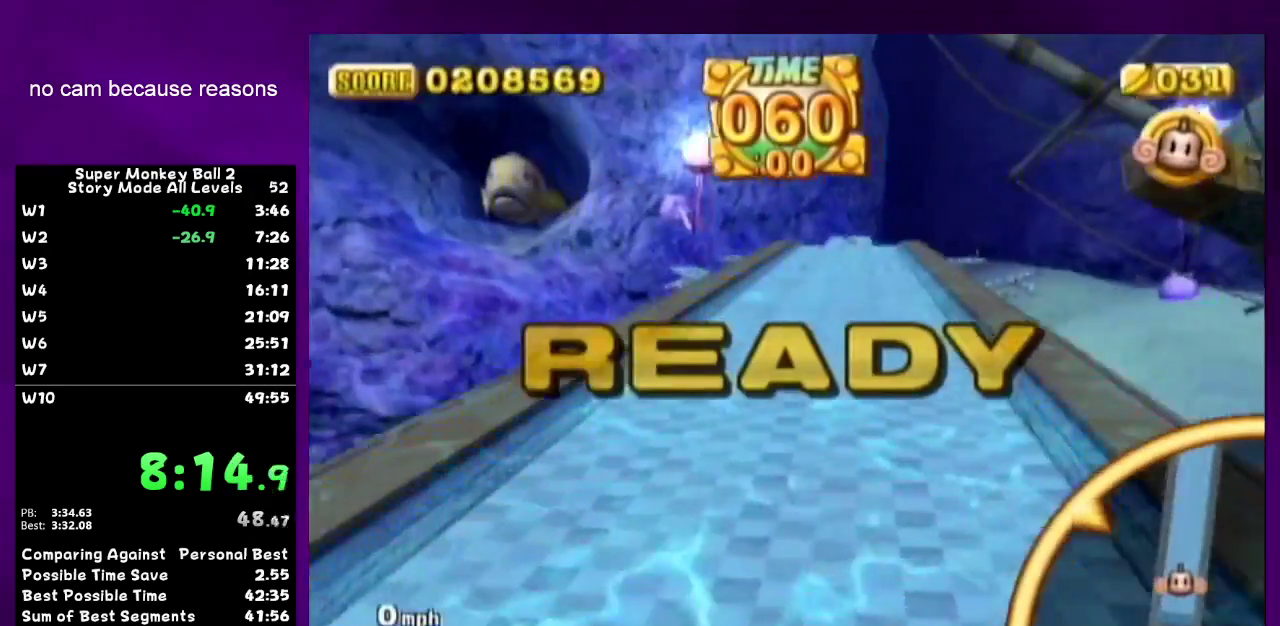
{"buttons": [], "left_stick": "up-left", "right_stick": "center", "events": [[250, "left_stick", "up"], [333, "left_stick", "up-left"]]}
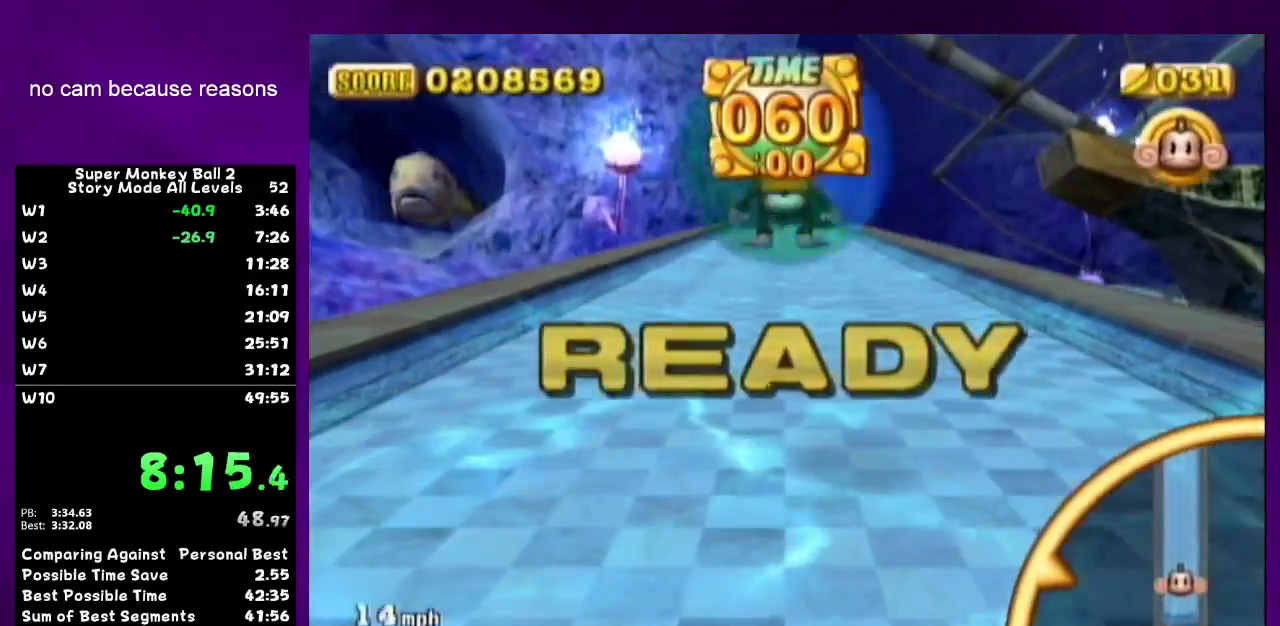
{"buttons": [], "left_stick": "up-right", "right_stick": "center", "events": [[367, "left_stick", "up"], [433, "left_stick", "up-right"]]}
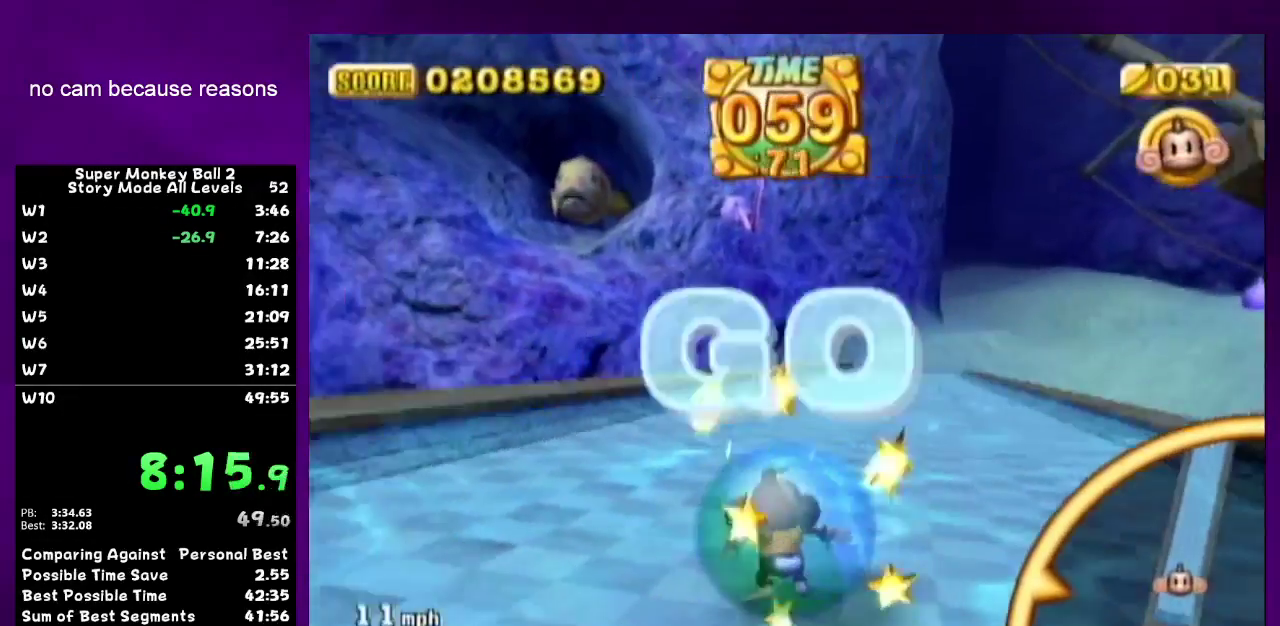
{"buttons": [], "left_stick": "up-right", "right_stick": "center", "events": []}
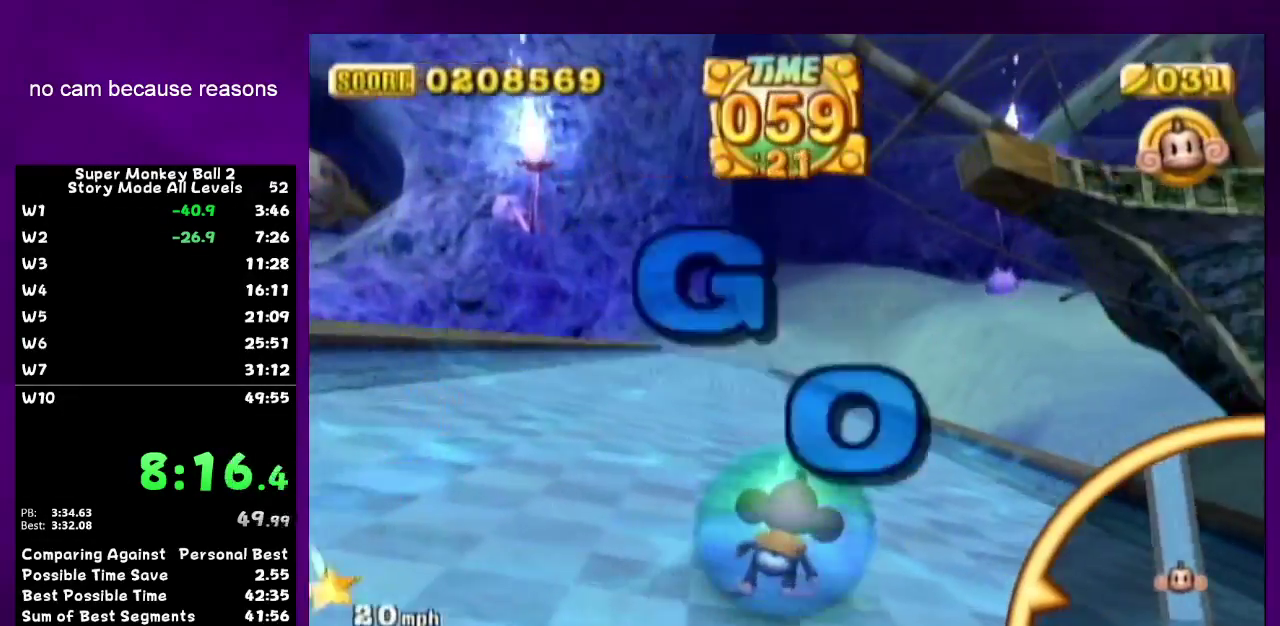
{"buttons": [], "left_stick": "up-left", "right_stick": "center", "events": [[483, "left_stick", "up-left"]]}
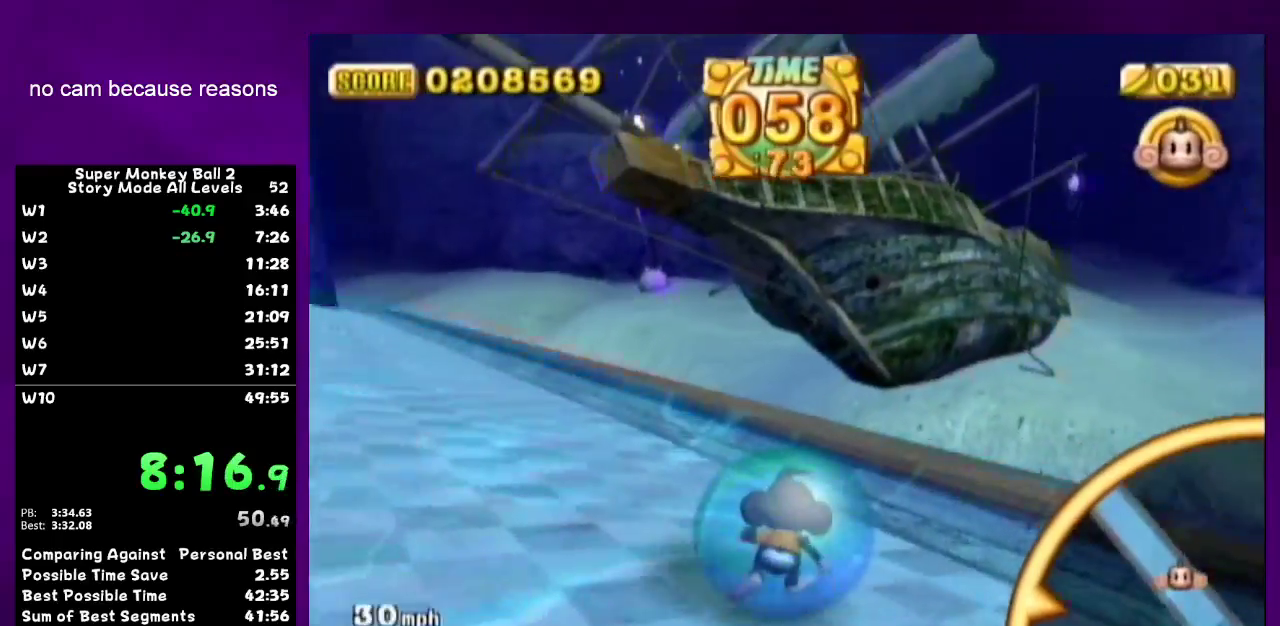
{"buttons": [], "left_stick": "up-left", "right_stick": "center", "events": []}
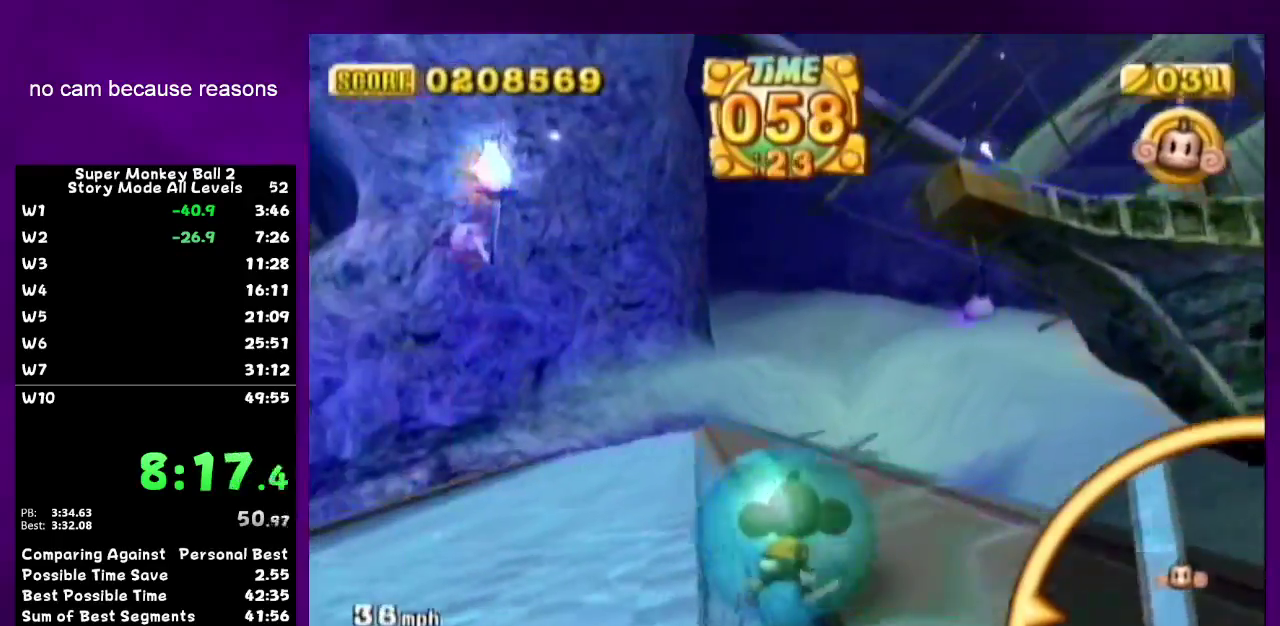
{"buttons": [], "left_stick": "up-right", "right_stick": "center", "events": [[50, "left_stick", "up"], [167, "left_stick", "up-right"]]}
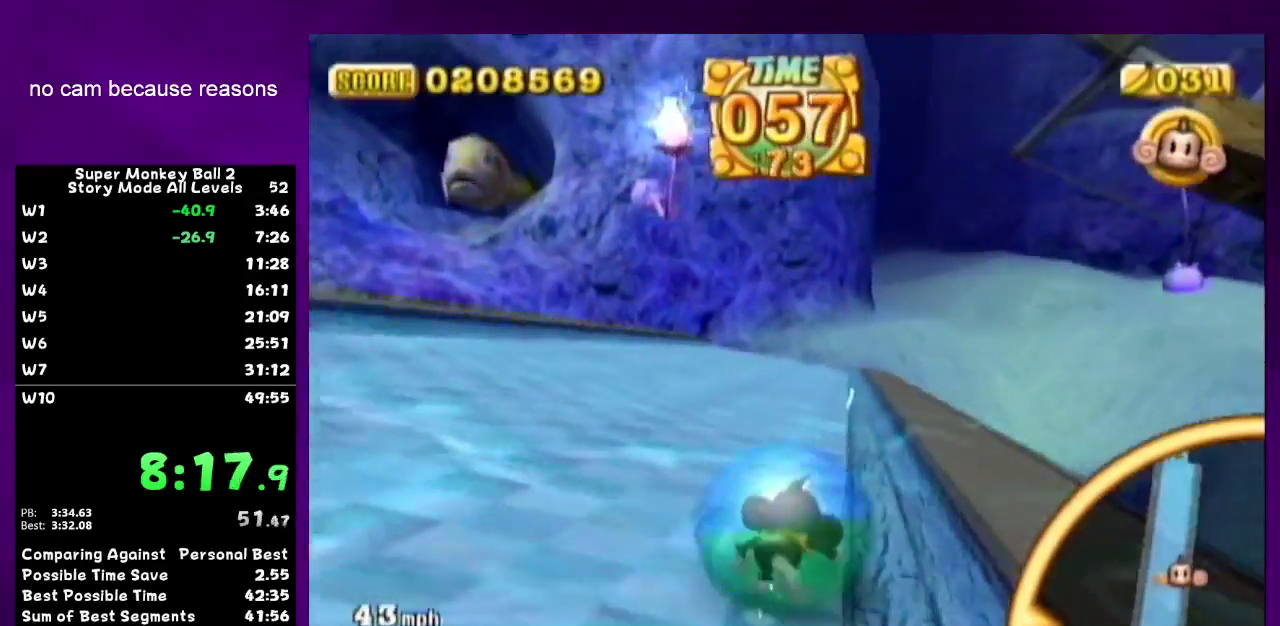
{"buttons": [], "left_stick": "up", "right_stick": "center", "events": [[17, "left_stick", "up"]]}
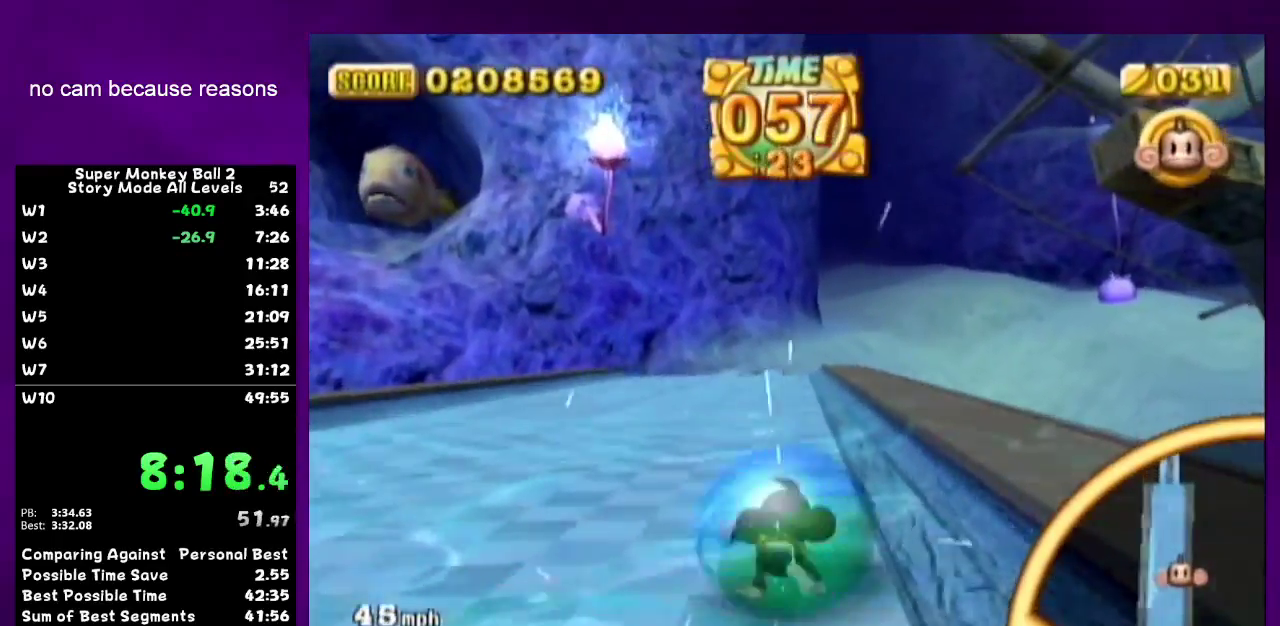
{"buttons": [], "left_stick": "up", "right_stick": "center", "events": []}
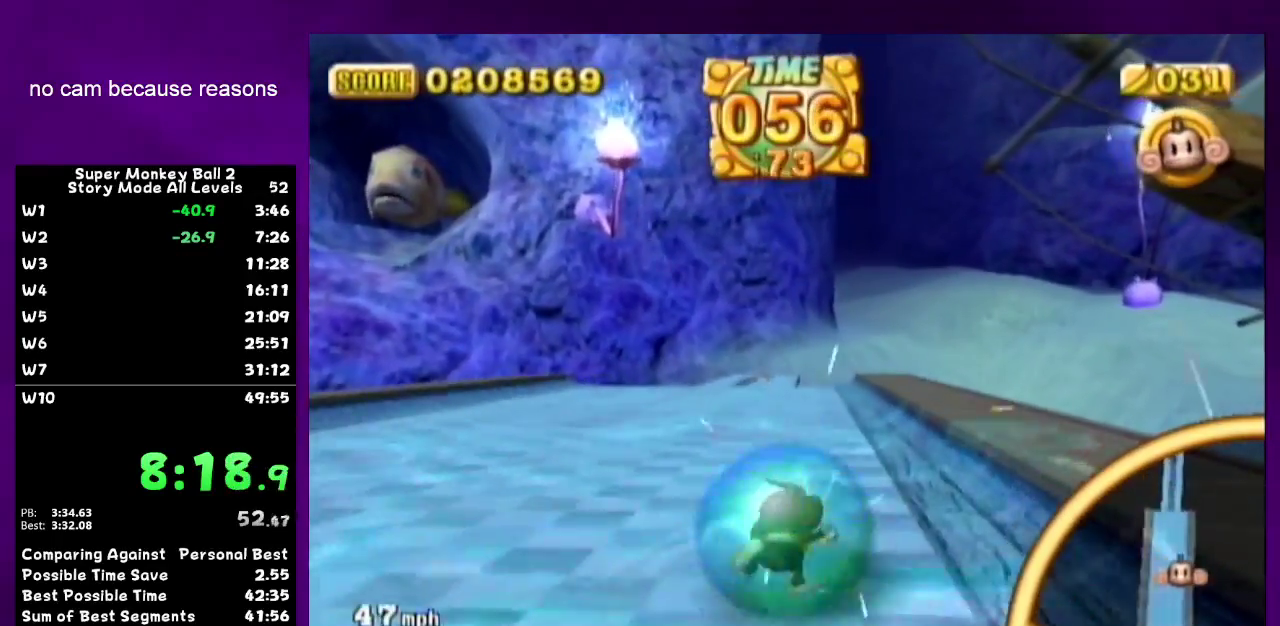
{"buttons": [], "left_stick": "up", "right_stick": "center", "events": []}
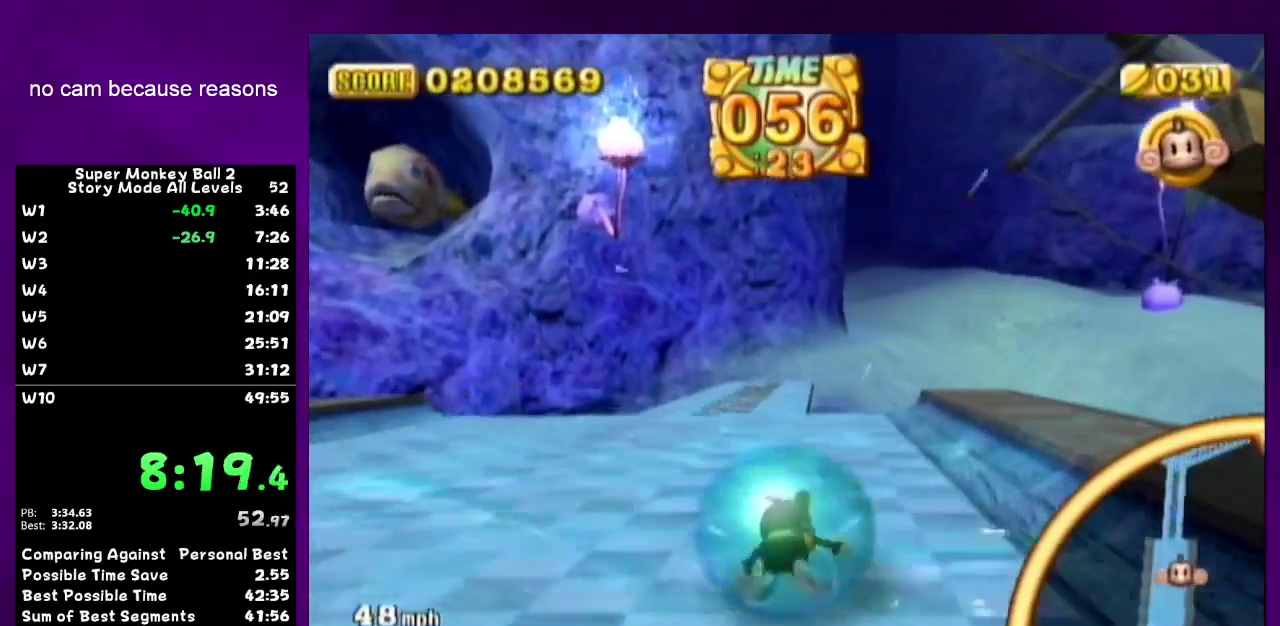
{"buttons": [], "left_stick": "up", "right_stick": "center", "events": []}
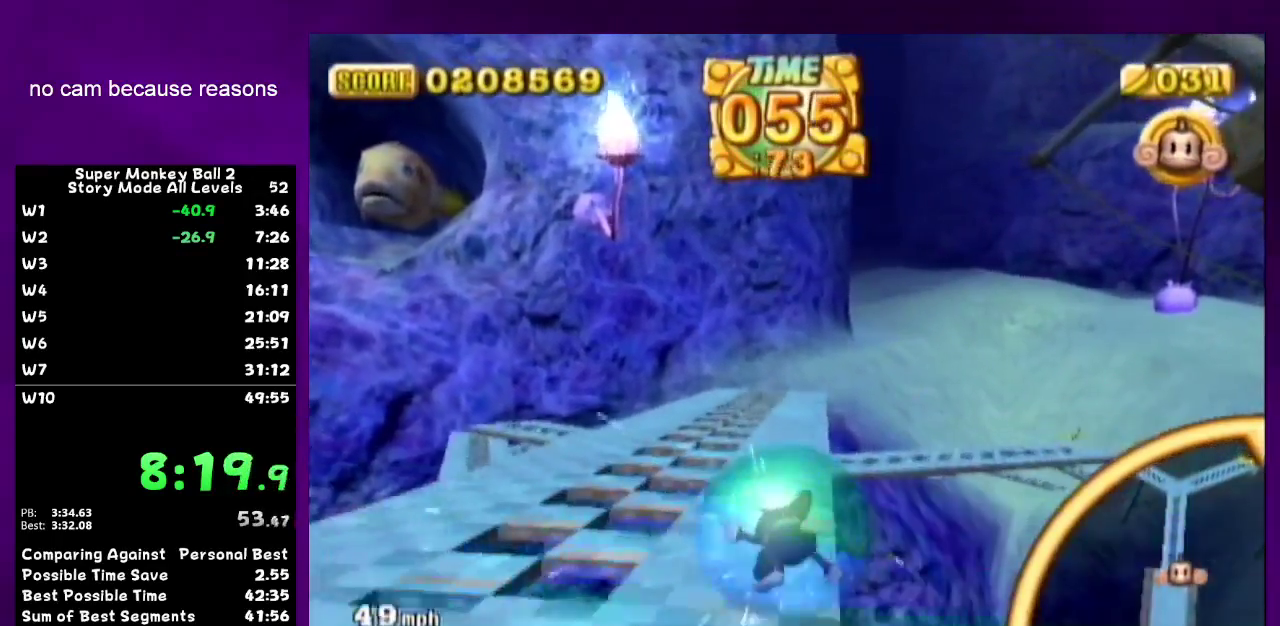
{"buttons": [], "left_stick": "left", "right_stick": "center", "events": [[183, "left_stick", "center"], [333, "left_stick", "up-left"], [467, "left_stick", "left"]]}
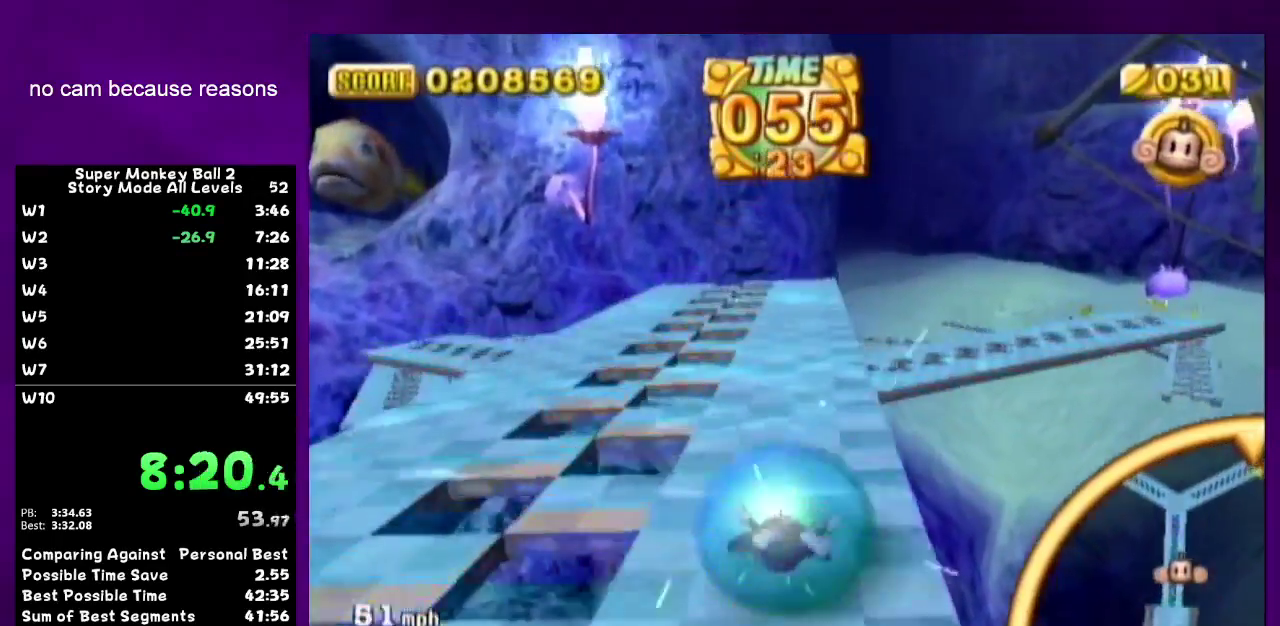
{"buttons": [], "left_stick": "up-left", "right_stick": "center", "events": [[433, "left_stick", "up-left"]]}
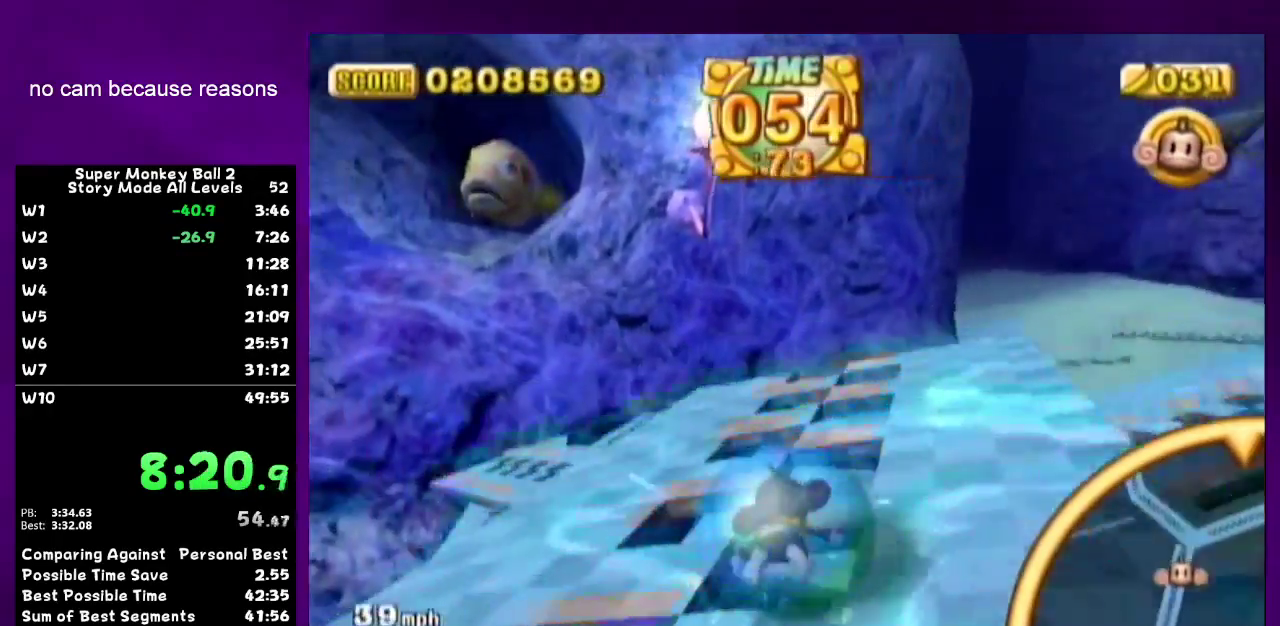
{"buttons": [], "left_stick": "up", "right_stick": "center", "events": [[333, "left_stick", "up"]]}
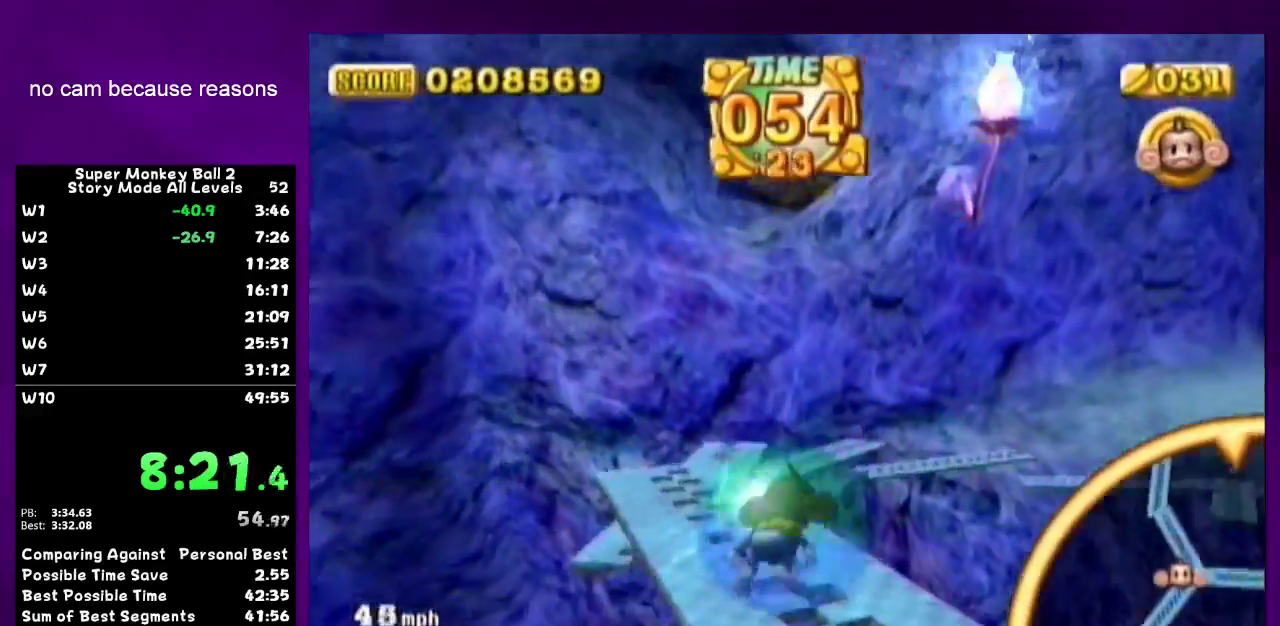
{"buttons": [], "left_stick": "down-left", "right_stick": "center", "events": [[167, "left_stick", "up-left"], [300, "left_stick", "down-left"]]}
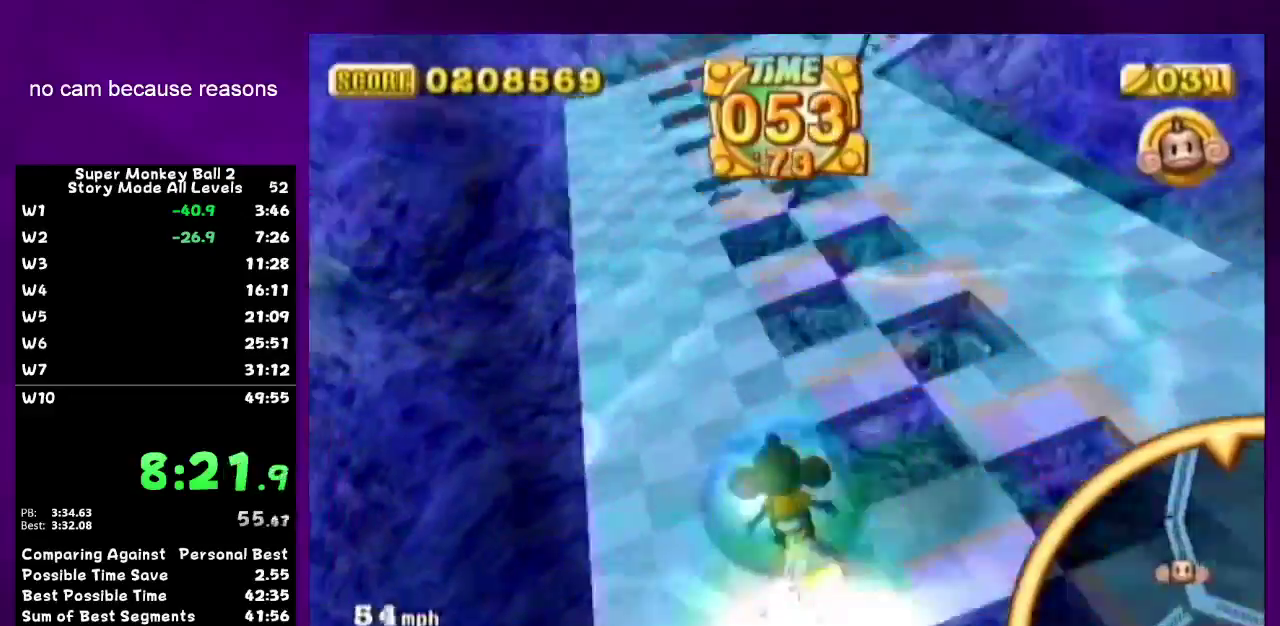
{"buttons": [], "left_stick": "down", "right_stick": "center", "events": [[83, "left_stick", "up-right"], [233, "left_stick", "down"]]}